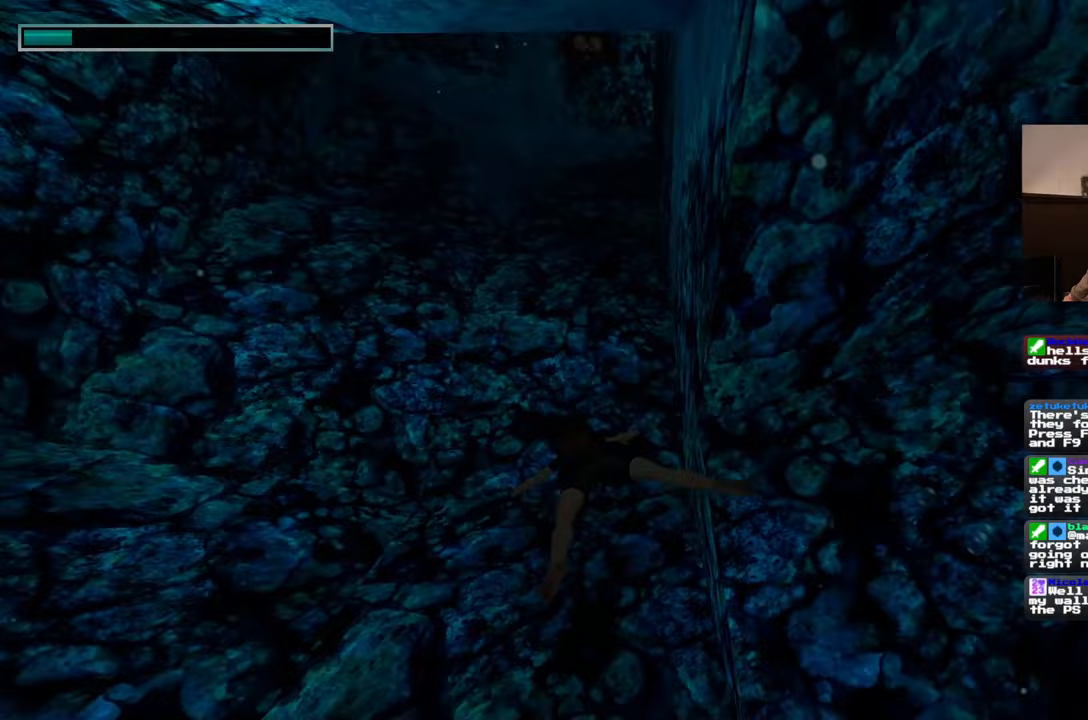
Gameplay with a controller (PlayStation layout); each line is a JSON object with the inputs held at the frame after it. "events" lists button and stick changes between this image and that frame as [ms after this image, input, new state], when the widget could be followed in between. Not read: CROSS L2 L3 R2 R3 START.
{"buttons": [], "left_stick": "up", "right_stick": "center", "events": [[350, "right_stick", "center"]]}
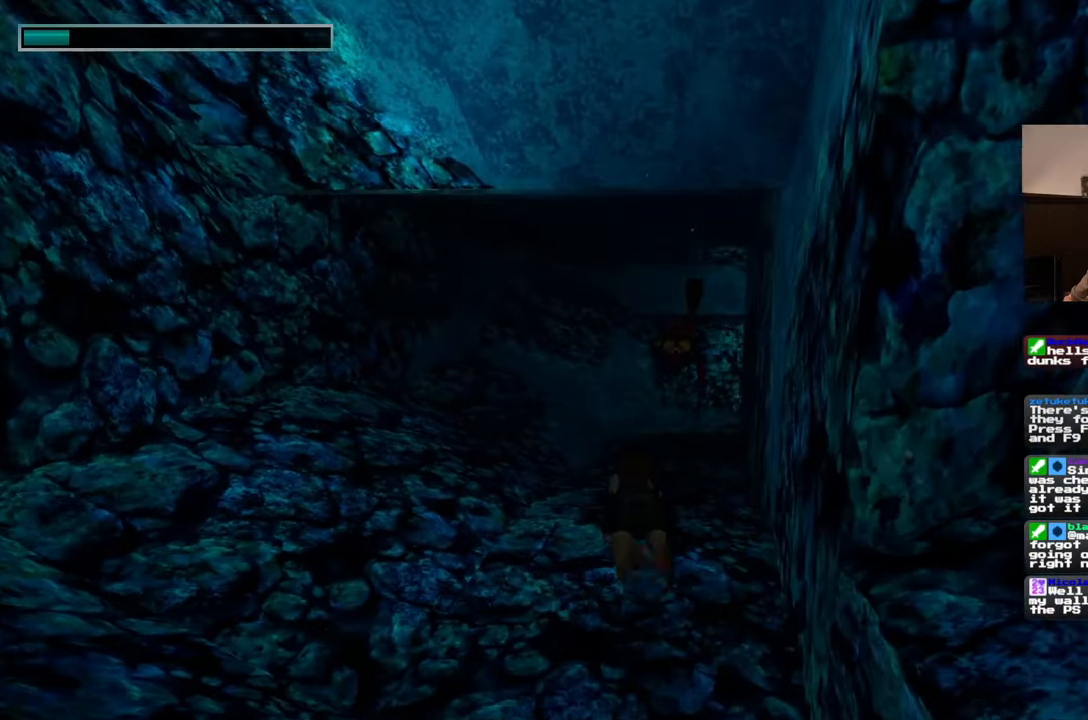
{"buttons": [], "left_stick": "up", "right_stick": "center", "events": []}
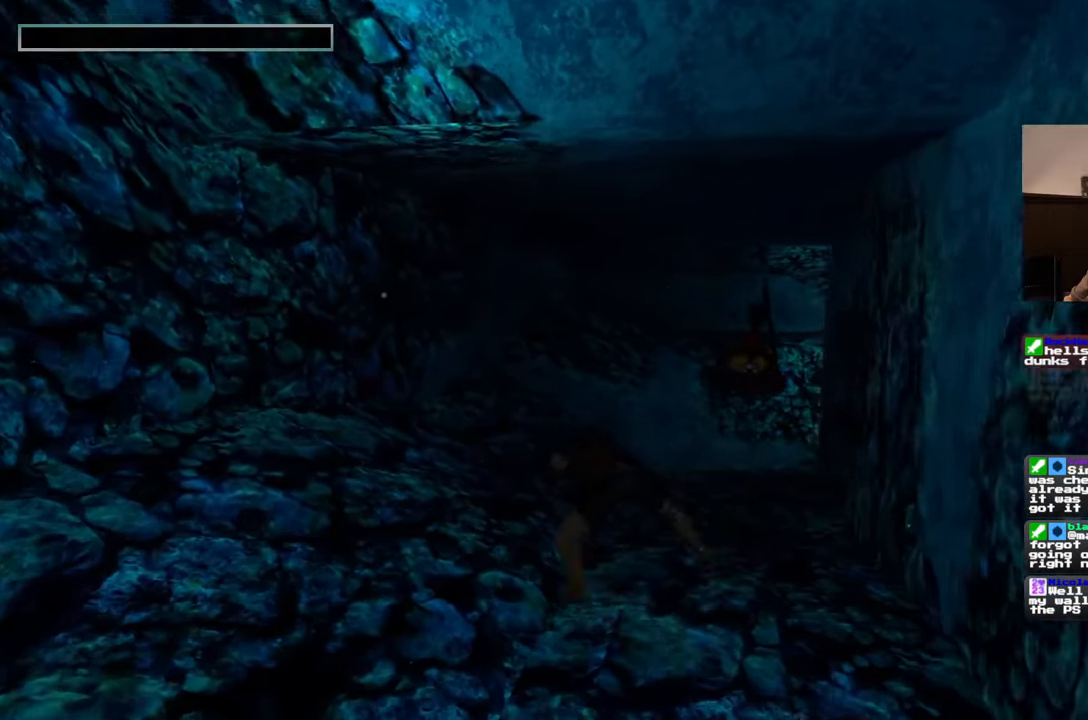
{"buttons": [], "left_stick": "up", "right_stick": "center", "events": []}
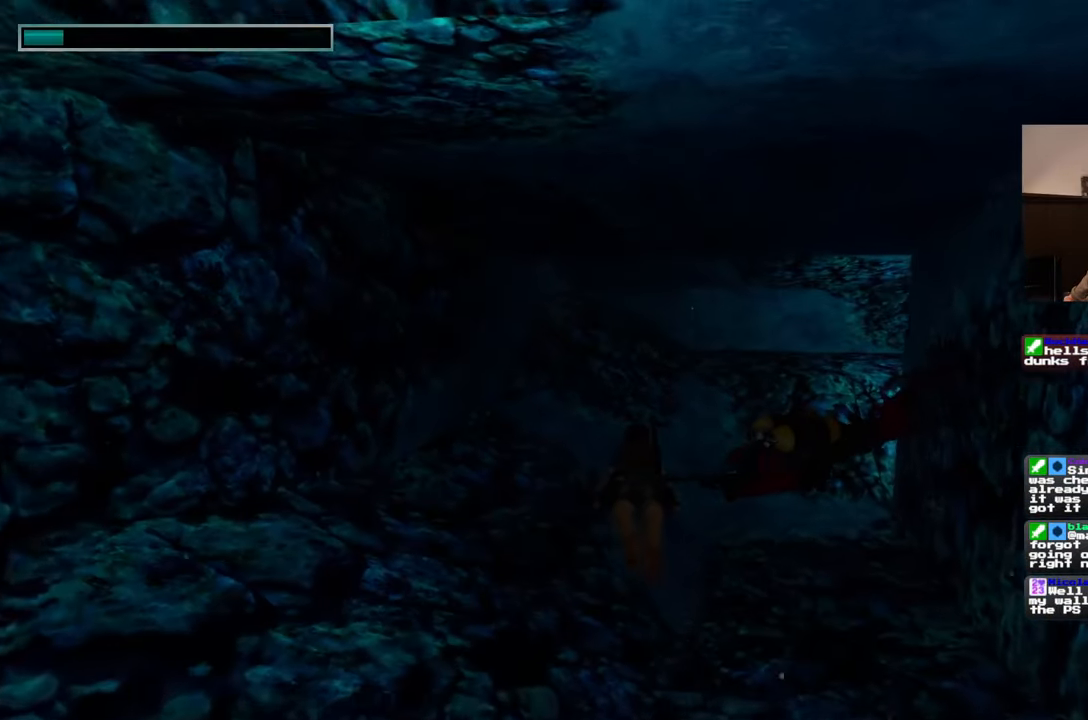
{"buttons": [], "left_stick": "up-right", "right_stick": "down-right", "events": [[250, "left_stick", "up-right"], [483, "right_stick", "down-right"]]}
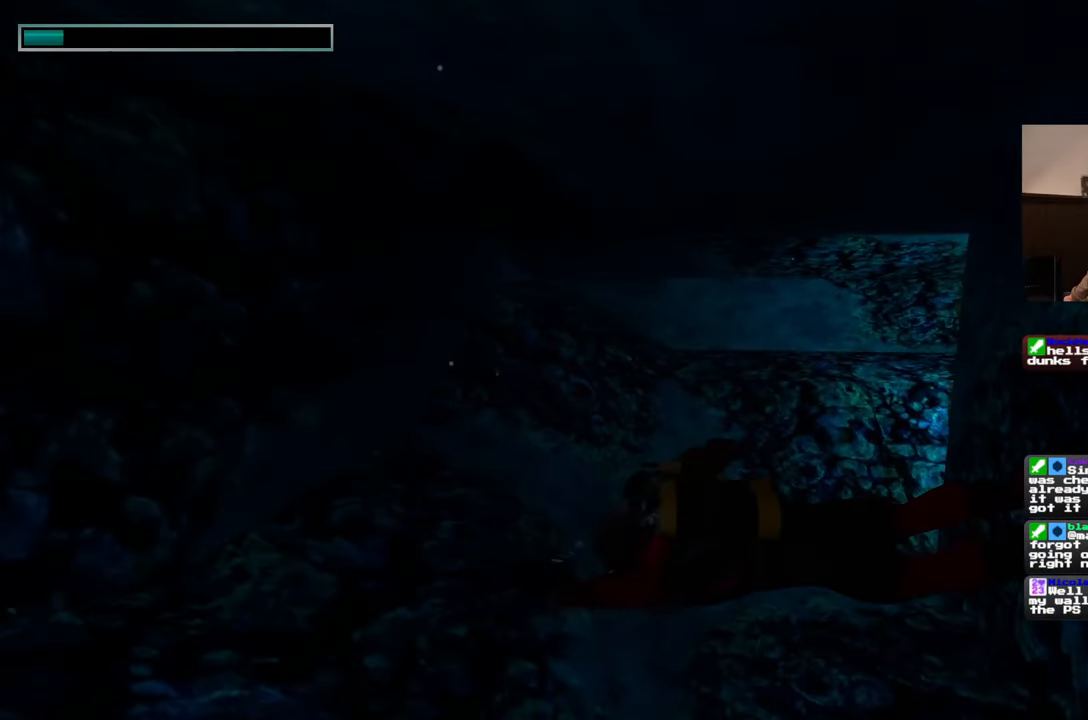
{"buttons": [], "left_stick": "up", "right_stick": "center", "events": [[183, "left_stick", "up"], [217, "right_stick", "center"]]}
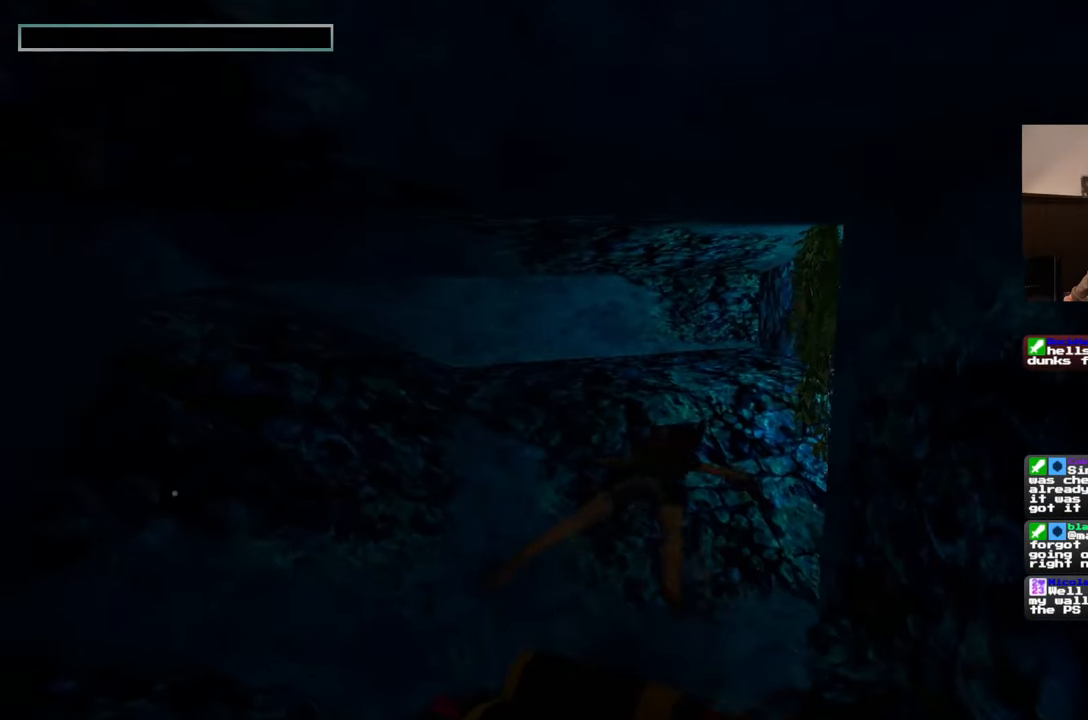
{"buttons": [], "left_stick": "up", "right_stick": "center", "events": [[17, "right_stick", "right"], [183, "right_stick", "up-right"], [333, "right_stick", "center"]]}
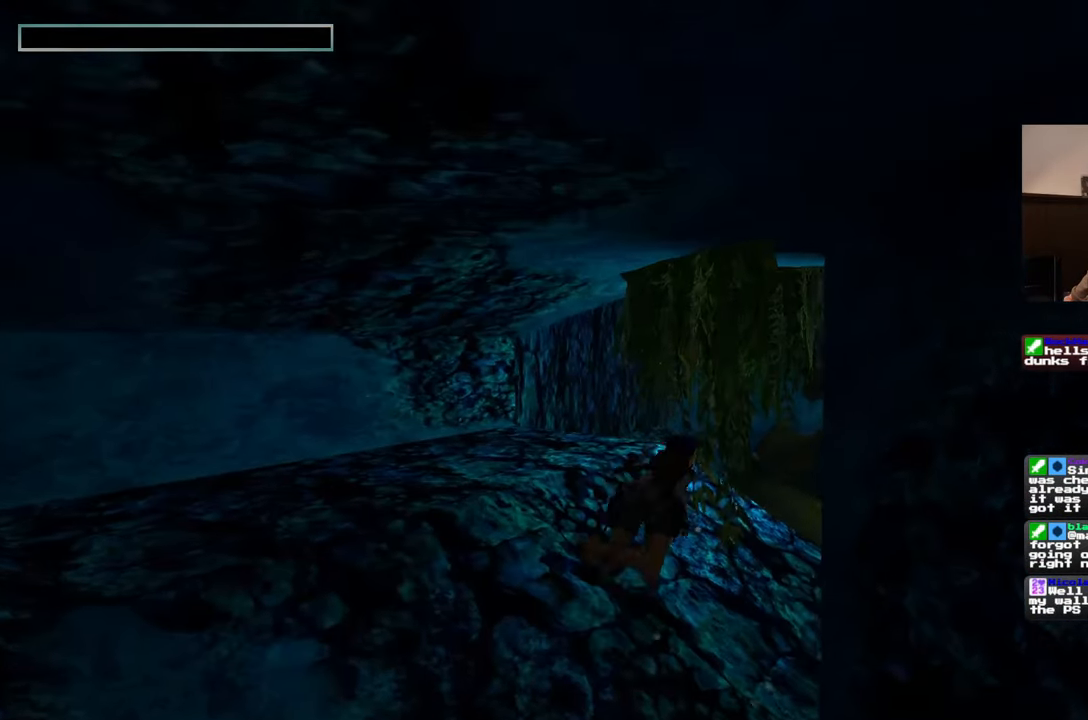
{"buttons": [], "left_stick": "up", "right_stick": "up-right", "events": [[67, "right_stick", "right"], [233, "right_stick", "center"], [500, "right_stick", "up-right"]]}
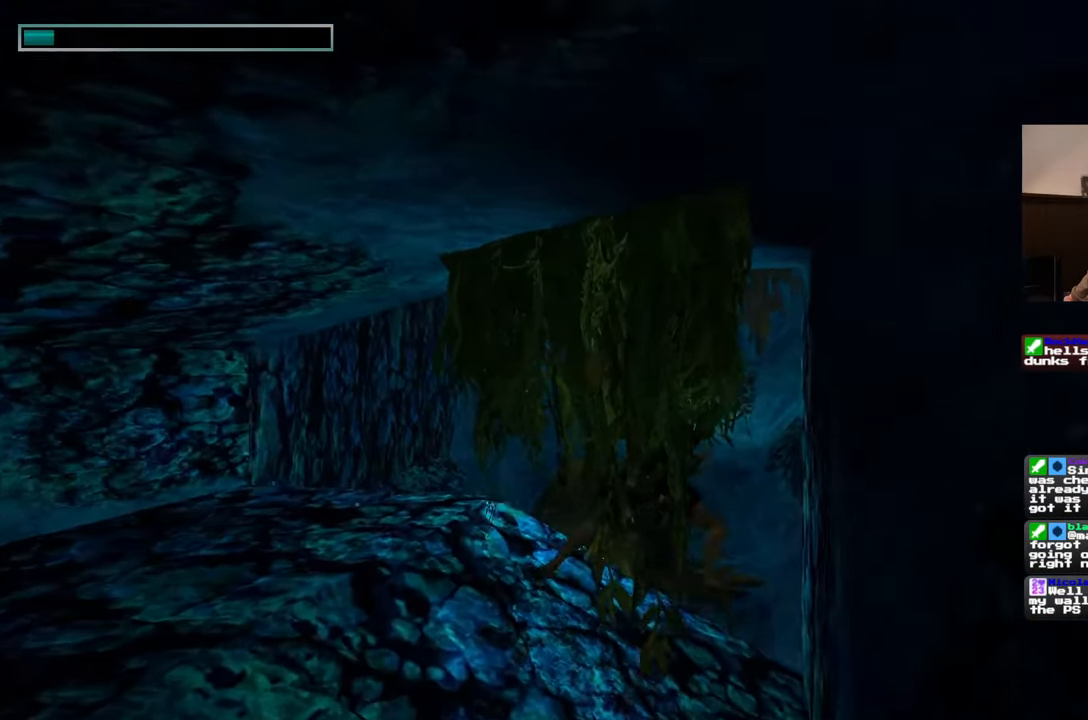
{"buttons": [], "left_stick": "up", "right_stick": "center", "events": [[233, "right_stick", "center"]]}
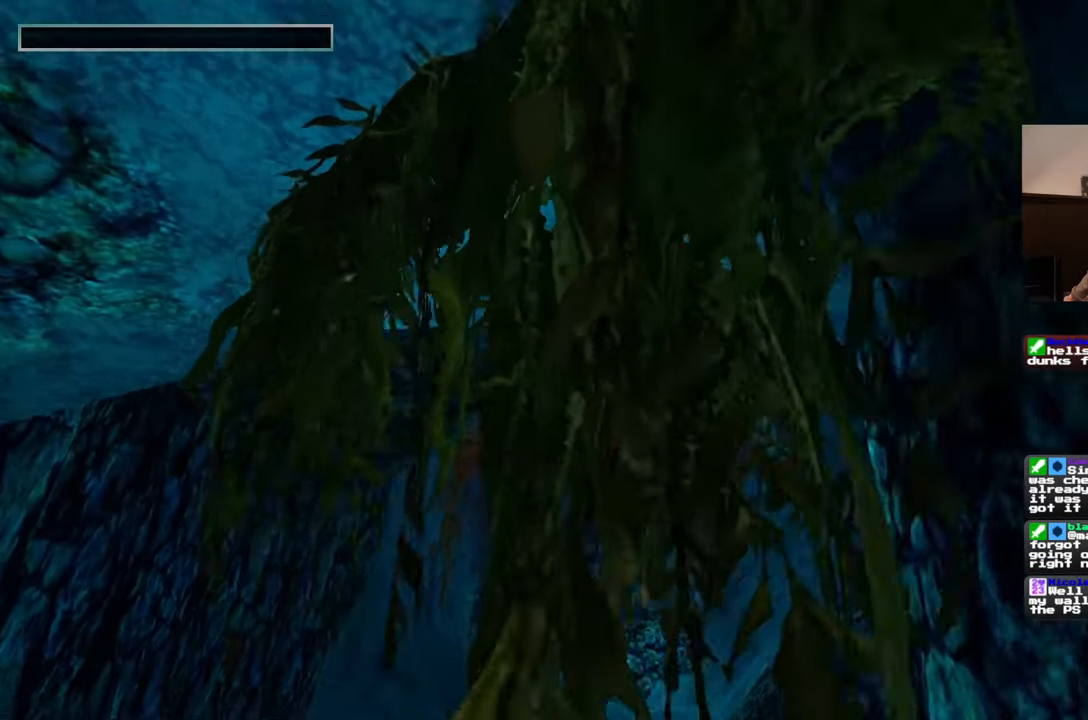
{"buttons": [], "left_stick": "up", "right_stick": "center", "events": []}
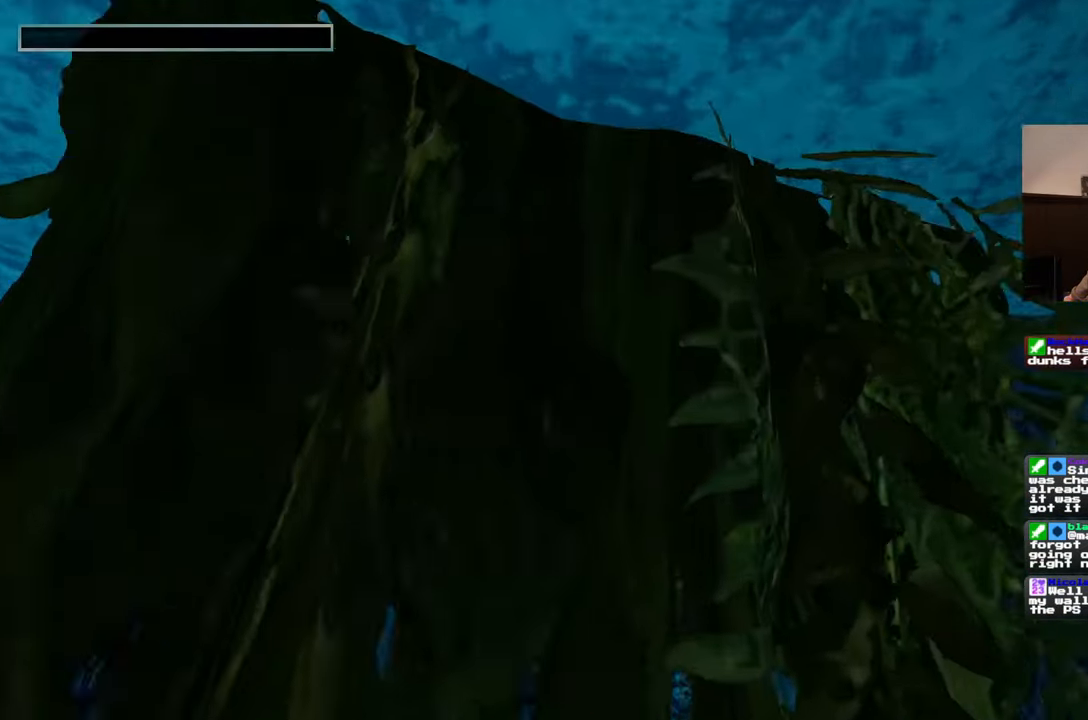
{"buttons": [], "left_stick": "up", "right_stick": "center", "events": []}
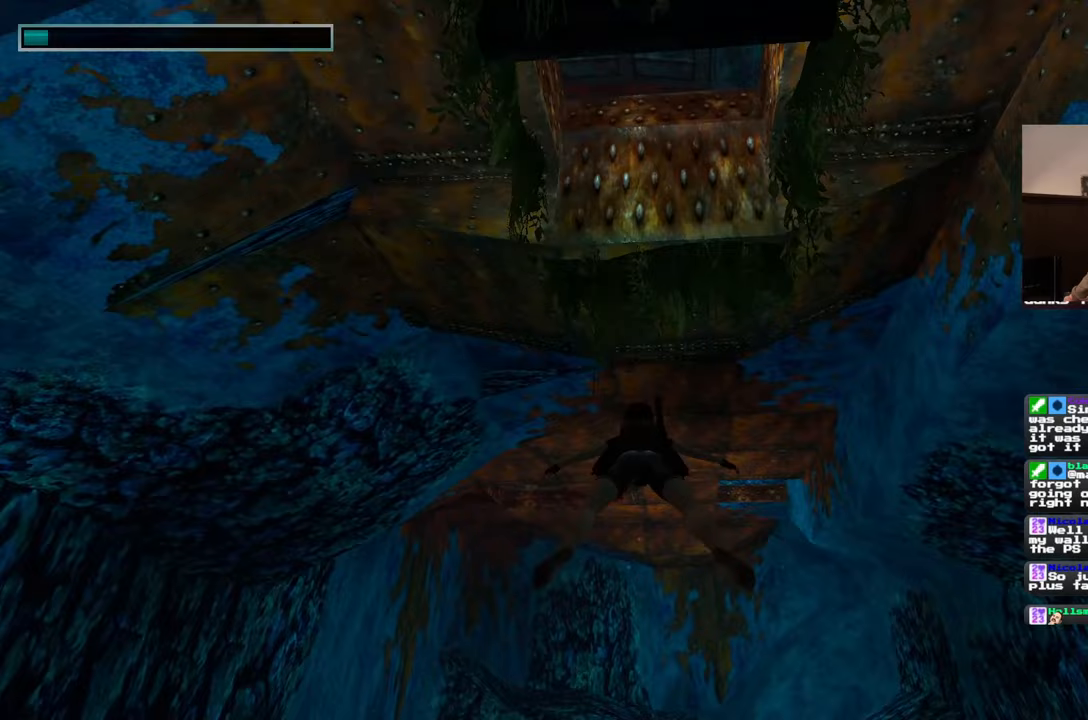
{"buttons": [], "left_stick": "up-left", "right_stick": "up", "events": [[150, "right_stick", "up"], [383, "left_stick", "up-left"]]}
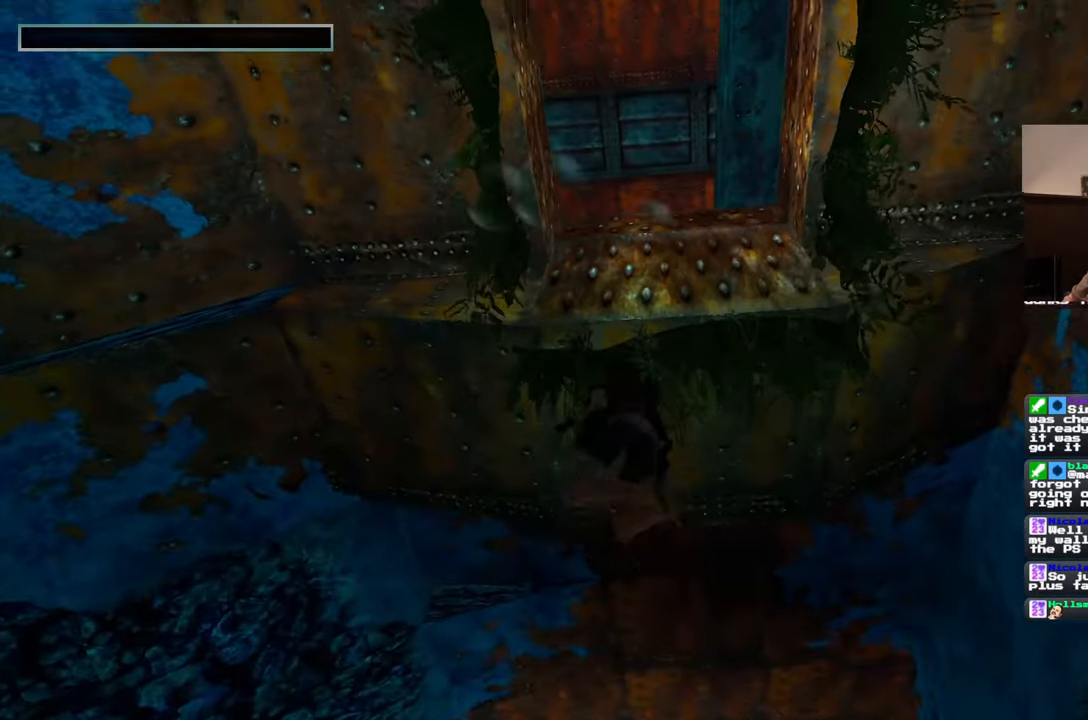
{"buttons": [], "left_stick": "up-right", "right_stick": "up-right", "events": [[33, "left_stick", "left"], [150, "R1", "down"], [183, "R1", "up"], [250, "left_stick", "up"], [250, "right_stick", "up-right"], [333, "left_stick", "up-right"]]}
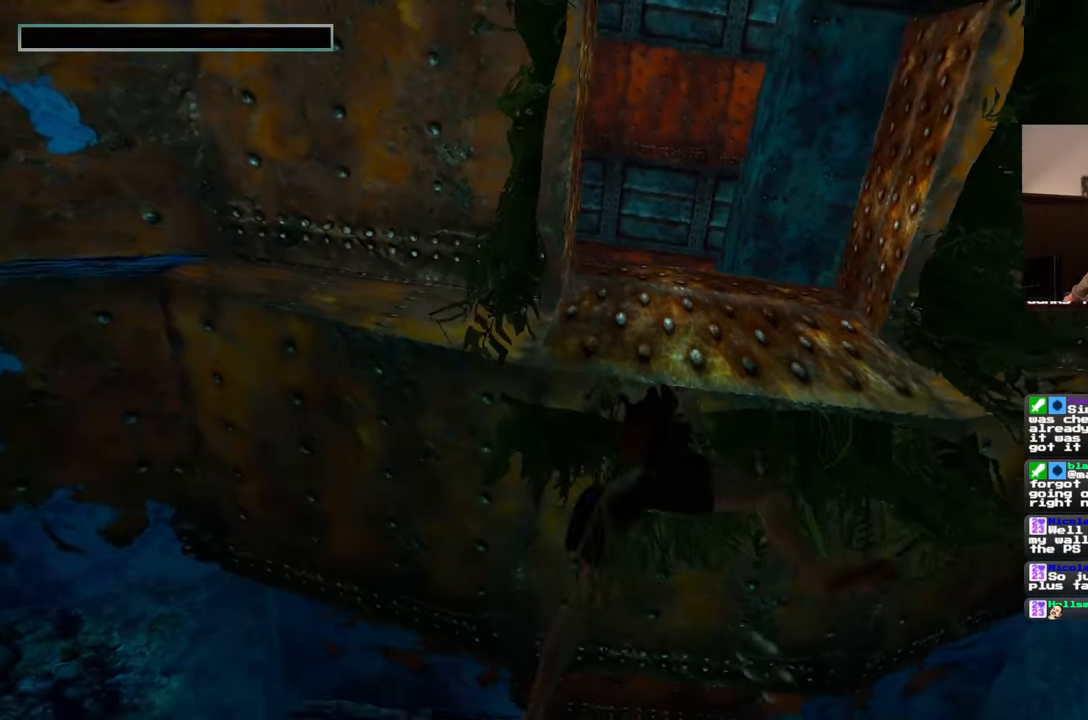
{"buttons": [], "left_stick": "right", "right_stick": "up-right", "events": [[283, "left_stick", "right"]]}
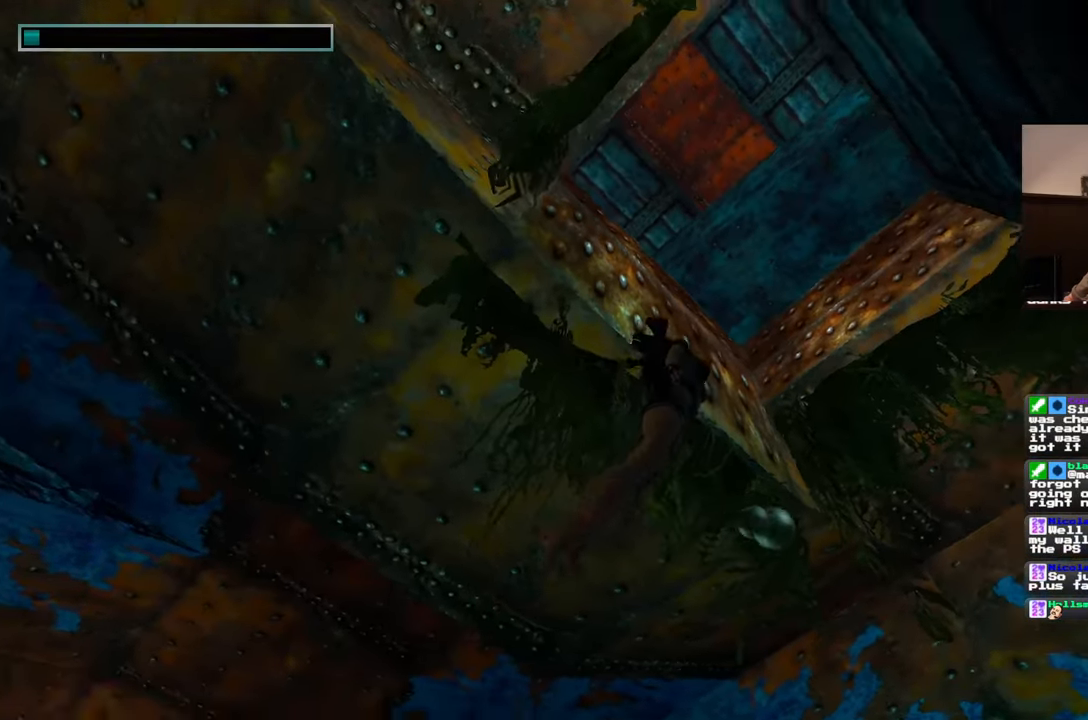
{"buttons": [], "left_stick": "up", "right_stick": "center", "events": [[267, "left_stick", "up-right"], [433, "left_stick", "up"], [450, "right_stick", "center"]]}
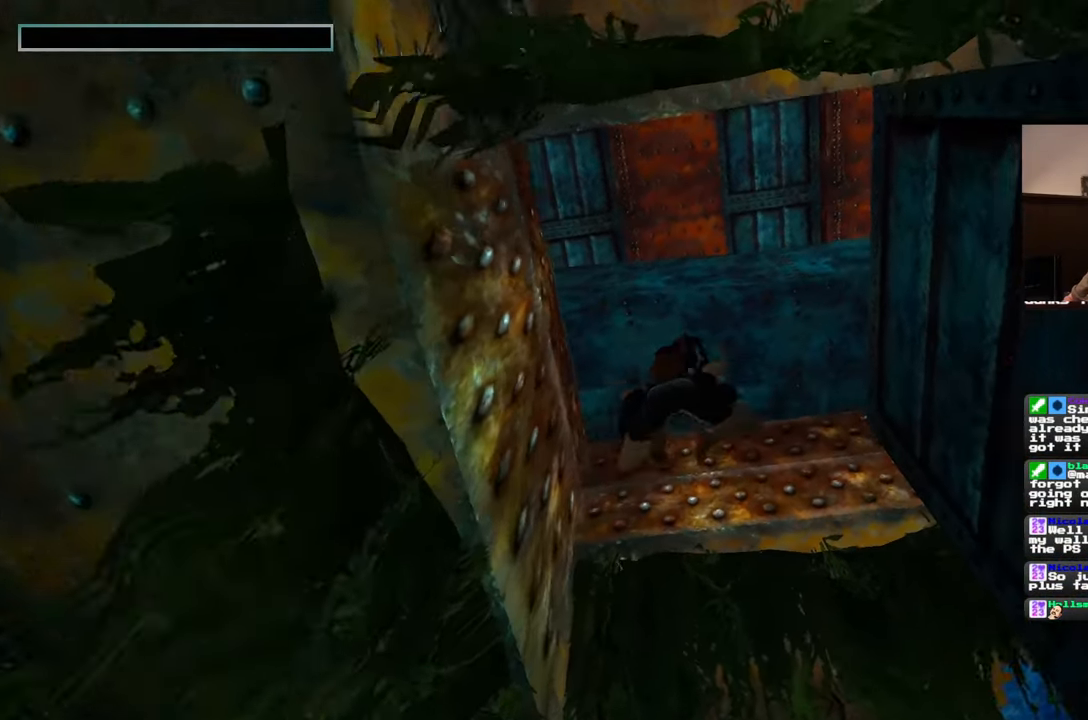
{"buttons": [], "left_stick": "up", "right_stick": "center", "events": [[100, "right_stick", "down"], [233, "right_stick", "down-left"], [417, "right_stick", "center"]]}
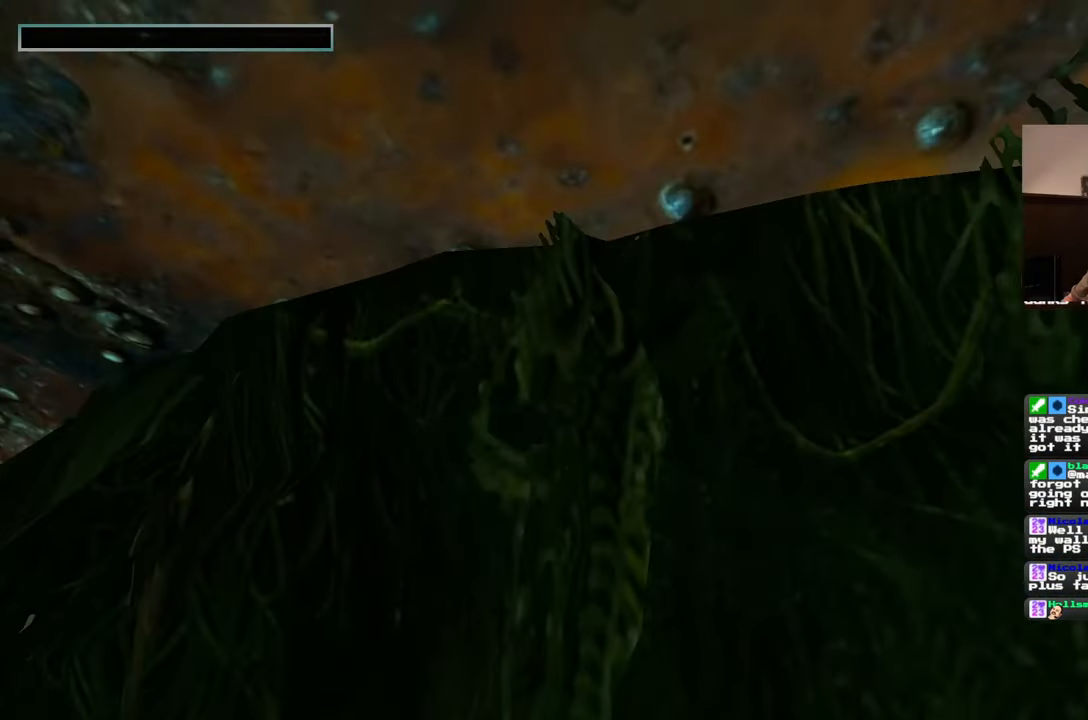
{"buttons": [], "left_stick": "up", "right_stick": "center", "events": [[67, "right_stick", "down-left"], [300, "right_stick", "left"], [450, "right_stick", "center"]]}
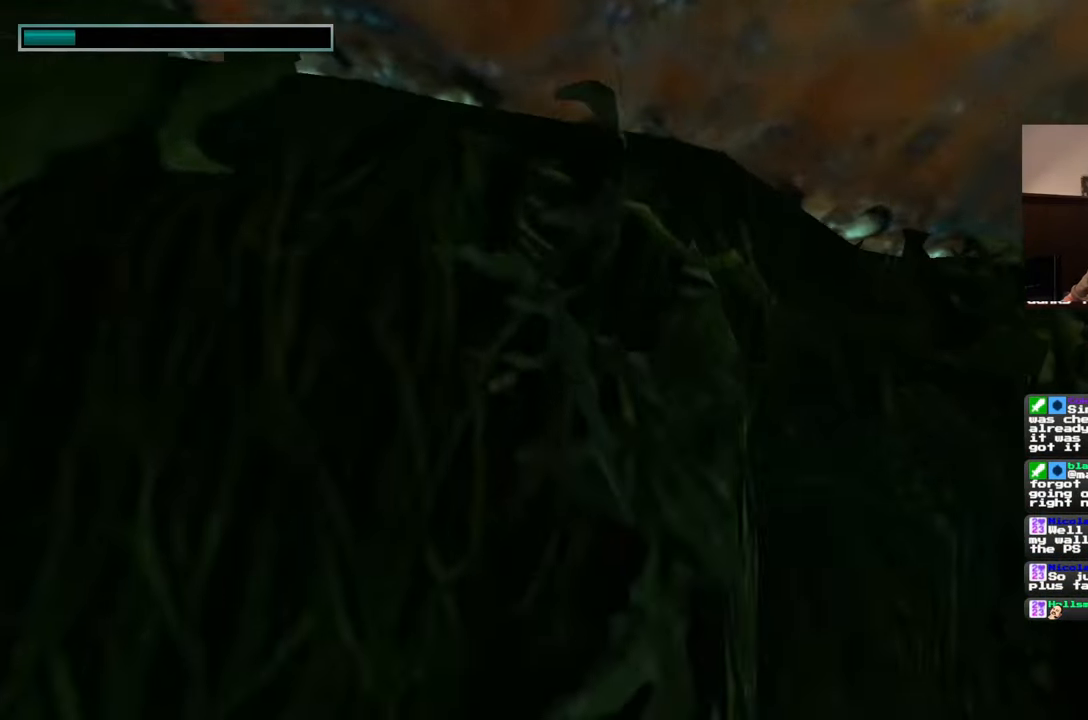
{"buttons": [], "left_stick": "up", "right_stick": "down", "events": [[367, "right_stick", "down"]]}
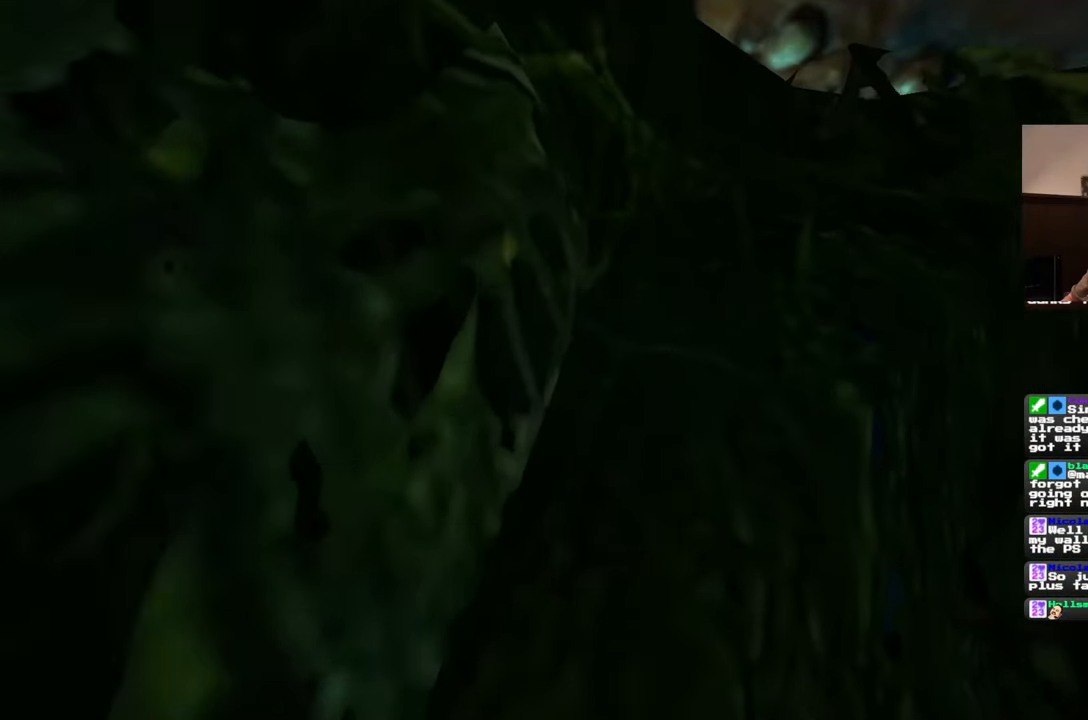
{"buttons": [], "left_stick": "up", "right_stick": "down", "events": [[67, "right_stick", "center"], [433, "right_stick", "down"]]}
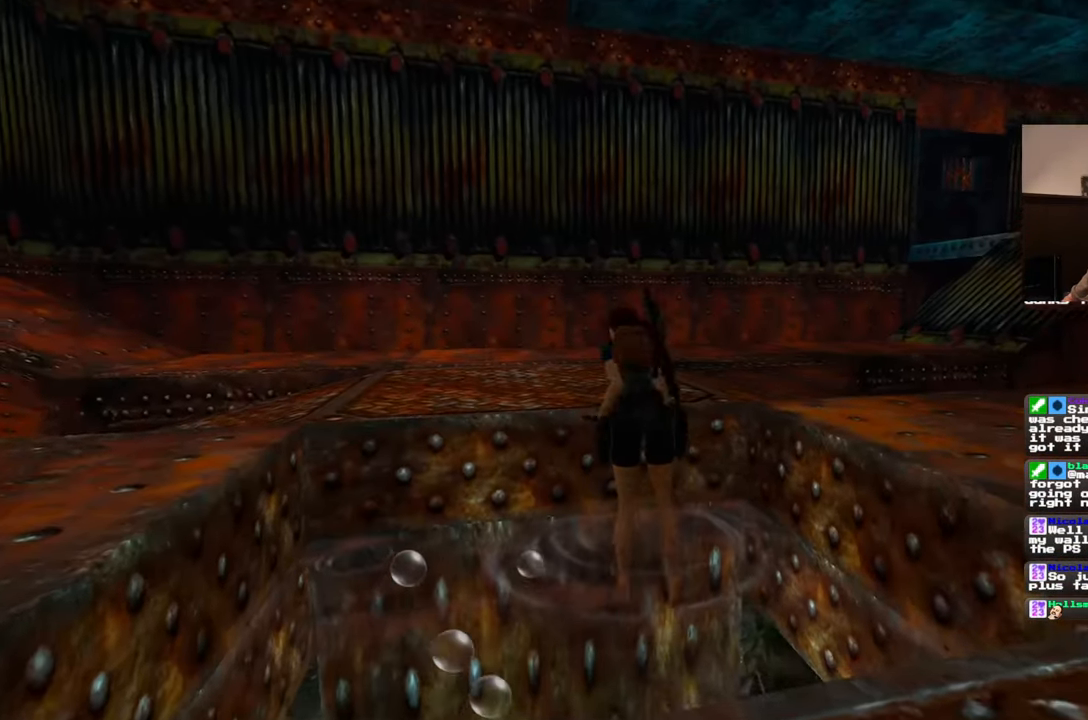
{"buttons": [], "left_stick": "up-left", "right_stick": "center", "events": [[50, "left_stick", "center"], [50, "right_stick", "center"], [483, "left_stick", "up-left"]]}
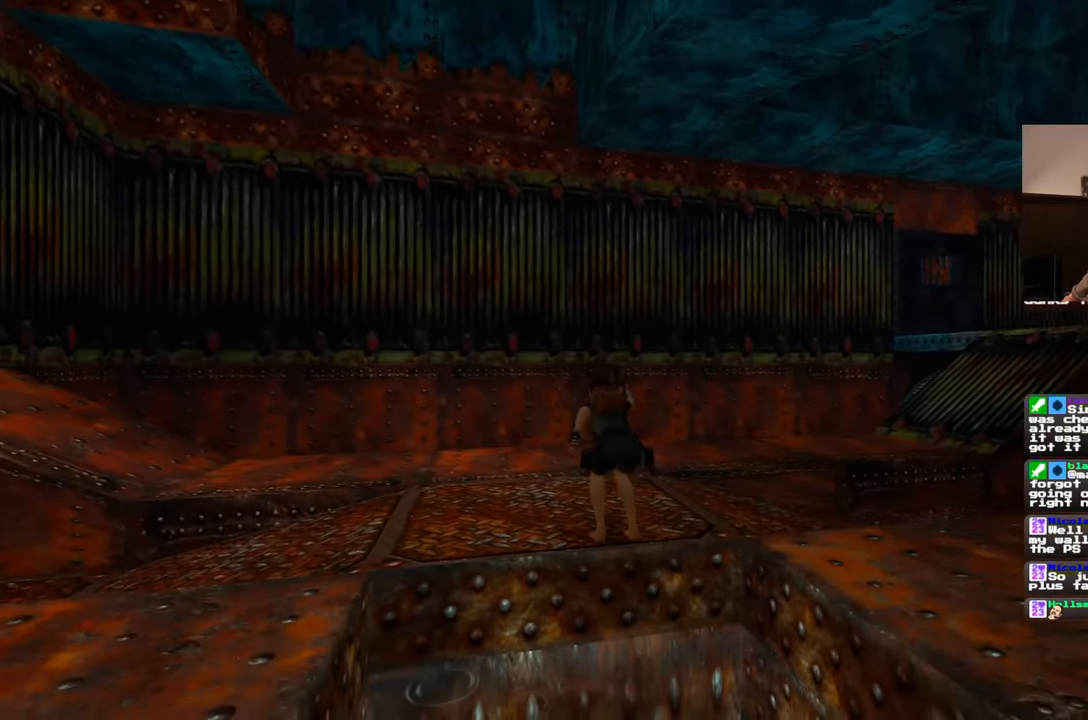
{"buttons": [], "left_stick": "left", "right_stick": "right", "events": [[67, "right_stick", "right"], [350, "left_stick", "left"]]}
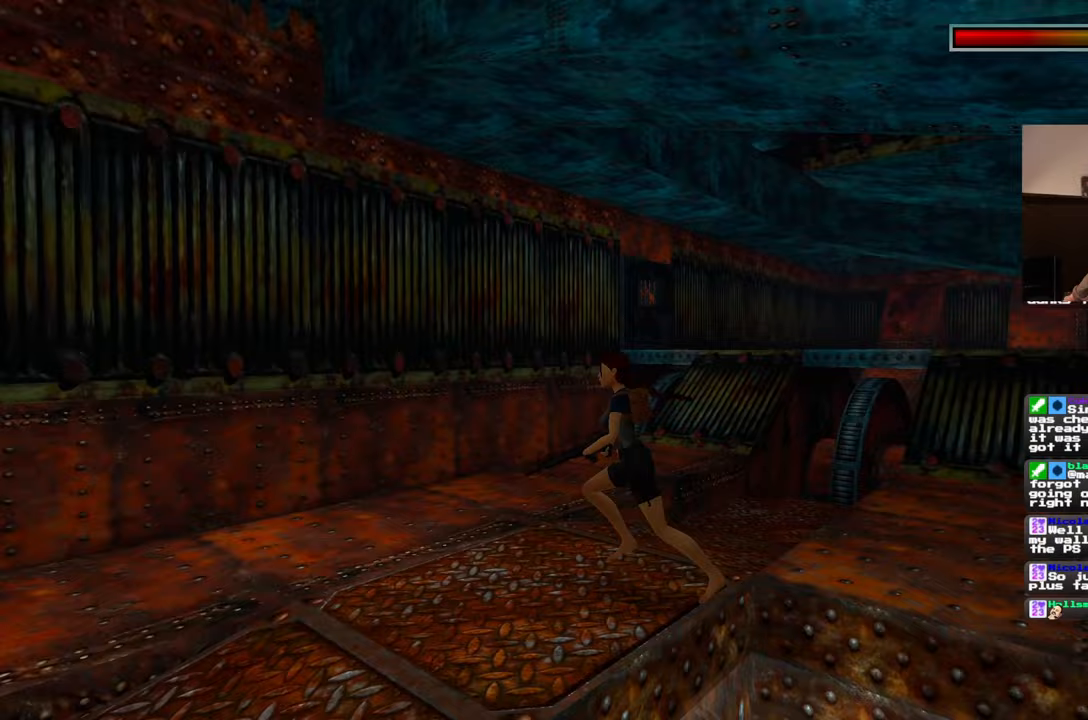
{"buttons": [], "left_stick": "down-left", "right_stick": "right", "events": [[333, "left_stick", "down-left"]]}
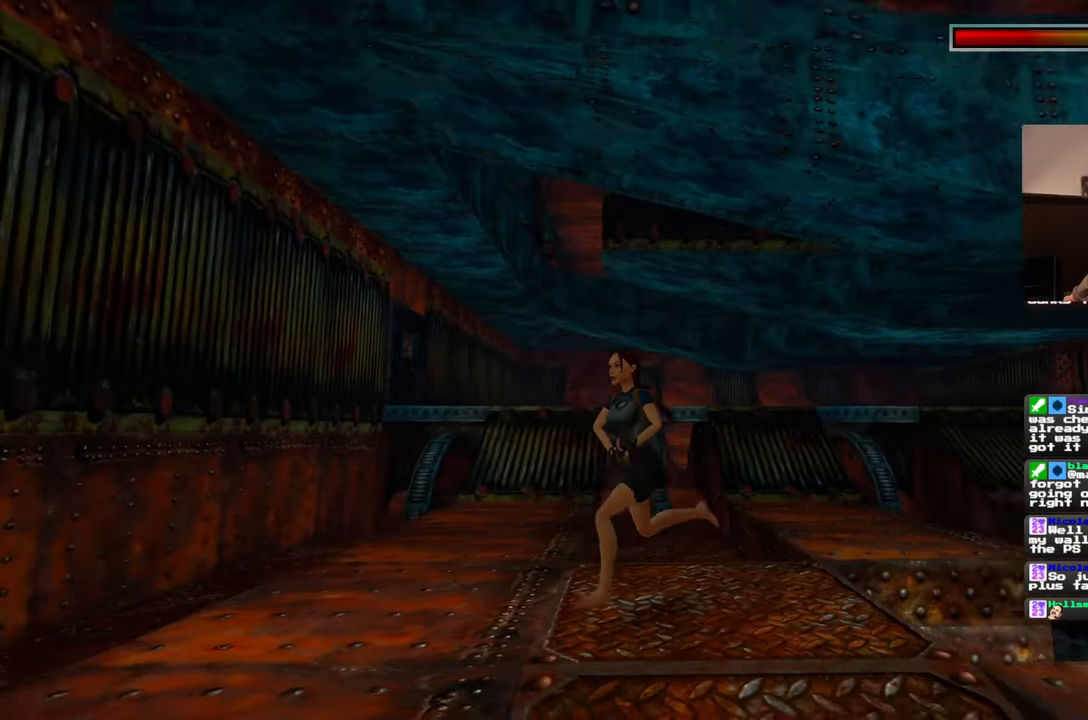
{"buttons": [], "left_stick": "down-left", "right_stick": "right", "events": []}
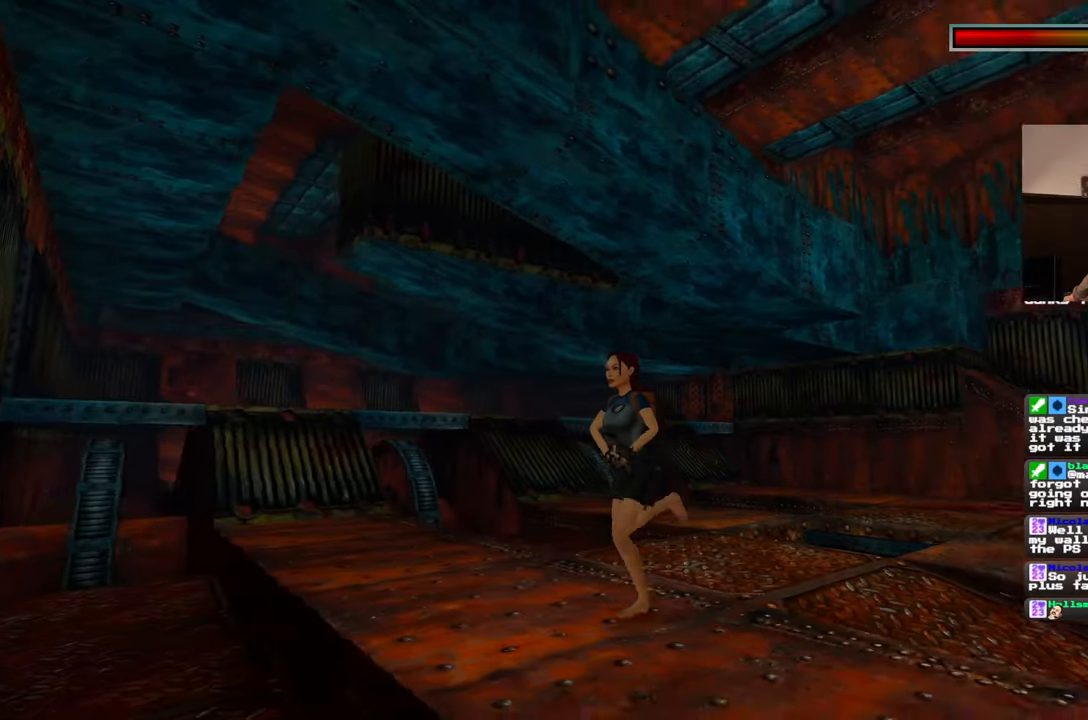
{"buttons": [], "left_stick": "up-left", "right_stick": "right", "events": [[183, "left_stick", "left"], [333, "left_stick", "up-left"]]}
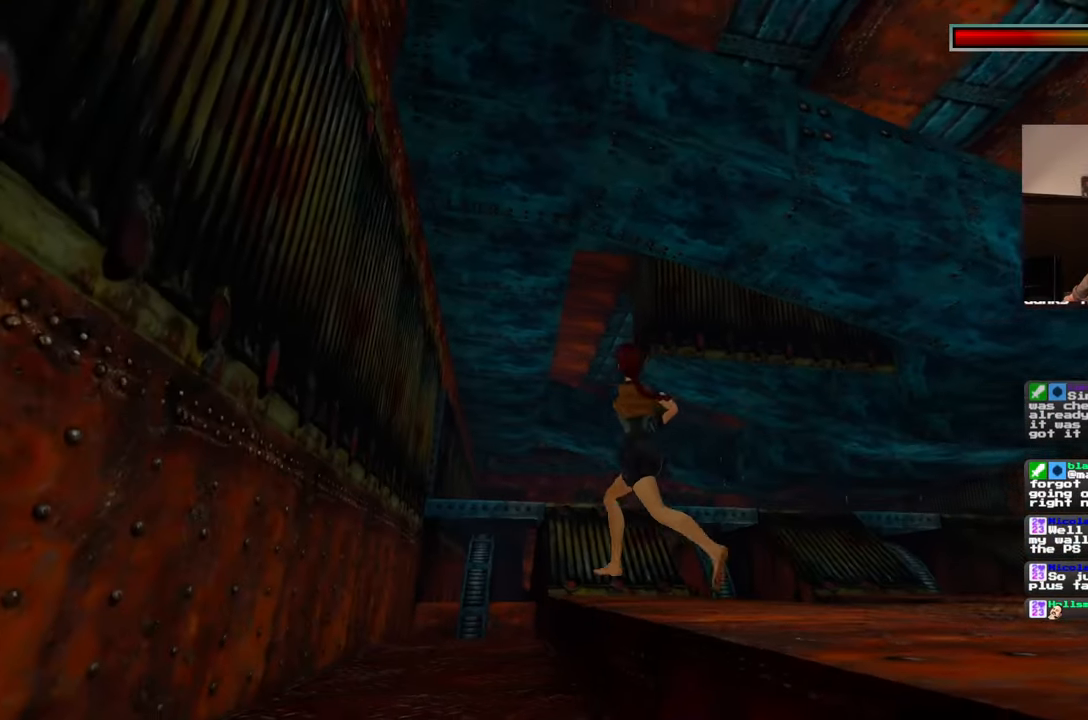
{"buttons": [], "left_stick": "up-right", "right_stick": "center", "events": [[33, "right_stick", "center"], [100, "right_stick", "down-left"], [133, "left_stick", "up"], [283, "left_stick", "up-right"], [300, "right_stick", "center"]]}
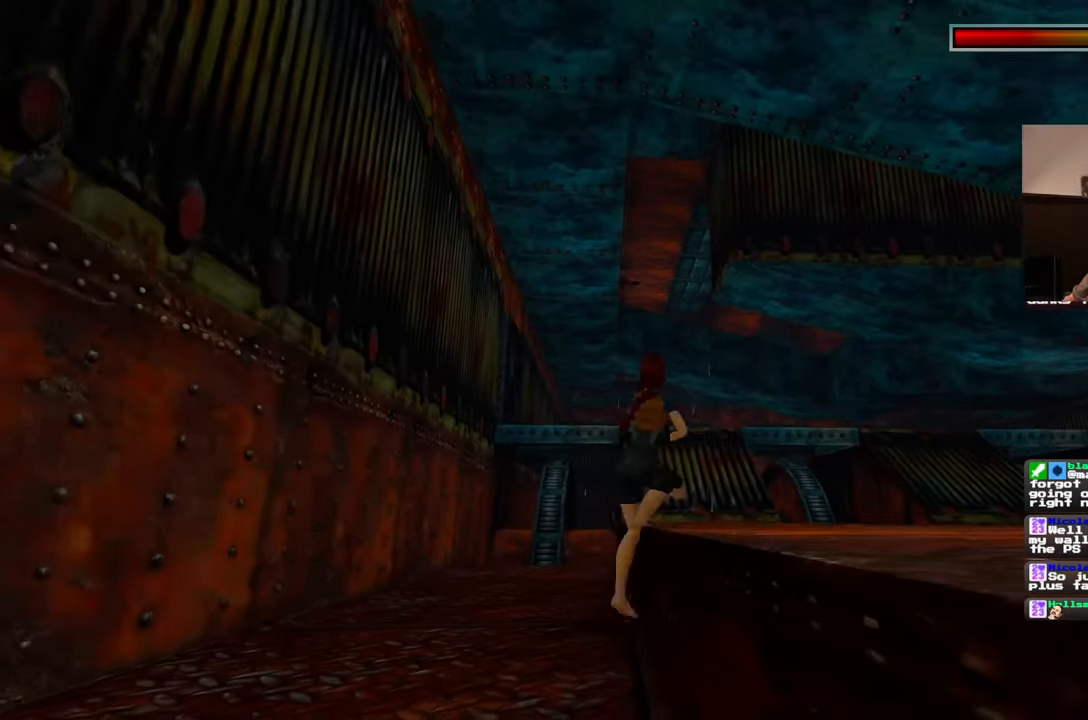
{"buttons": [], "left_stick": "up", "right_stick": "center", "events": [[217, "left_stick", "up"]]}
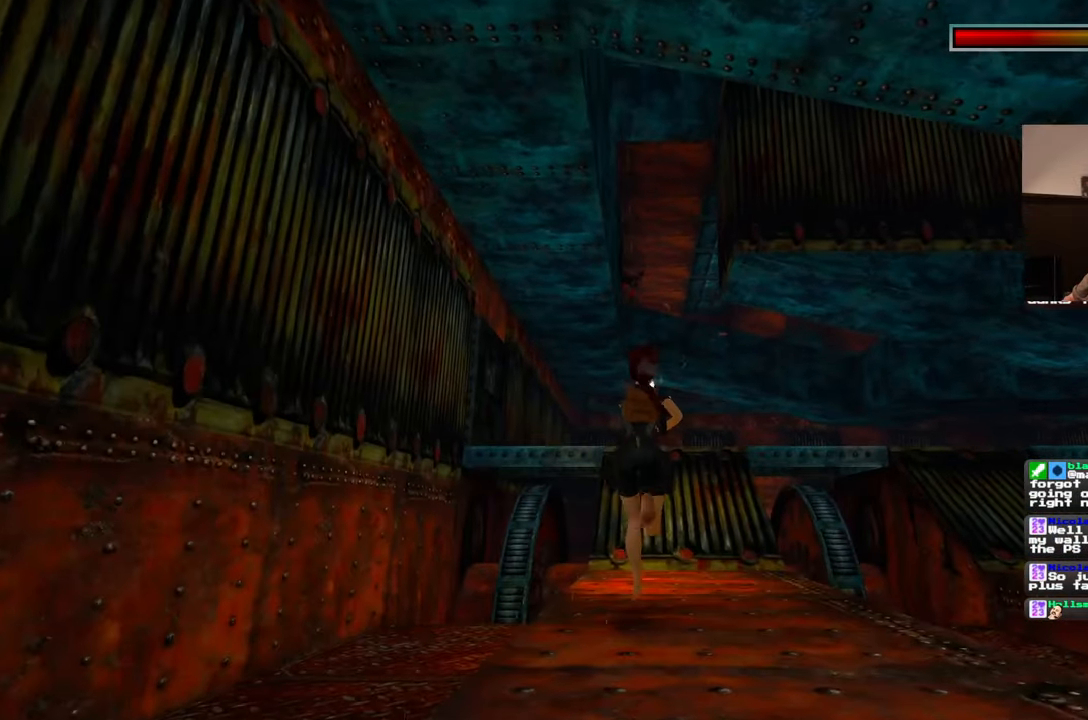
{"buttons": [], "left_stick": "up", "right_stick": "center", "events": [[200, "left_stick", "up-right"], [433, "left_stick", "up"]]}
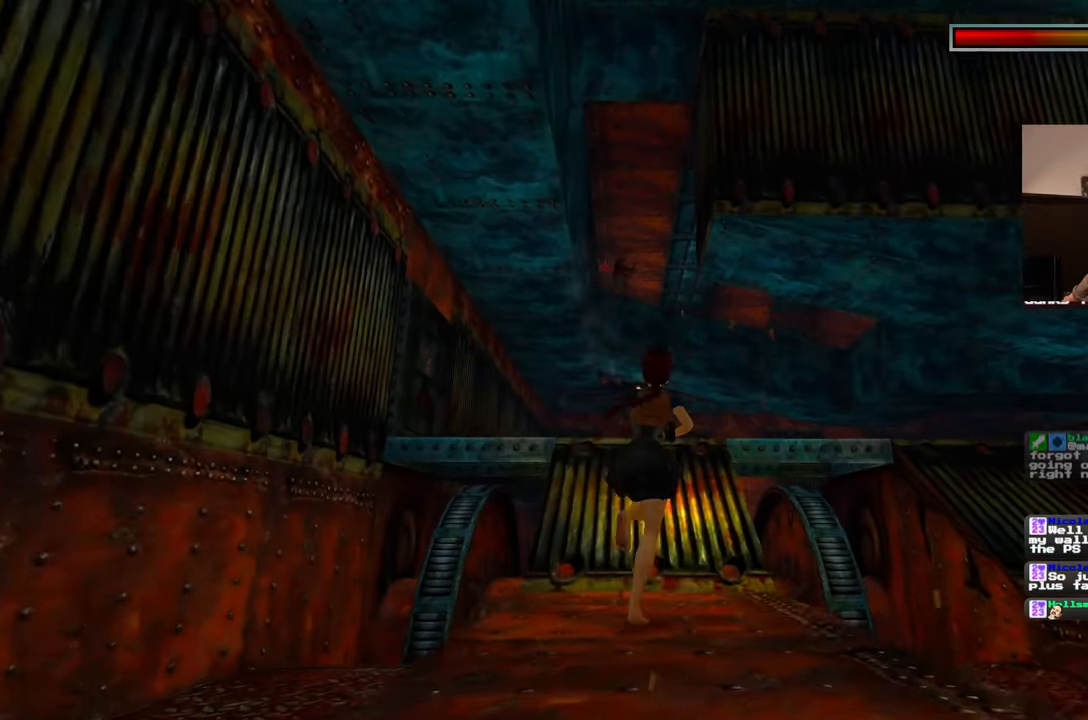
{"buttons": [], "left_stick": "center", "right_stick": "center", "events": [[483, "left_stick", "center"]]}
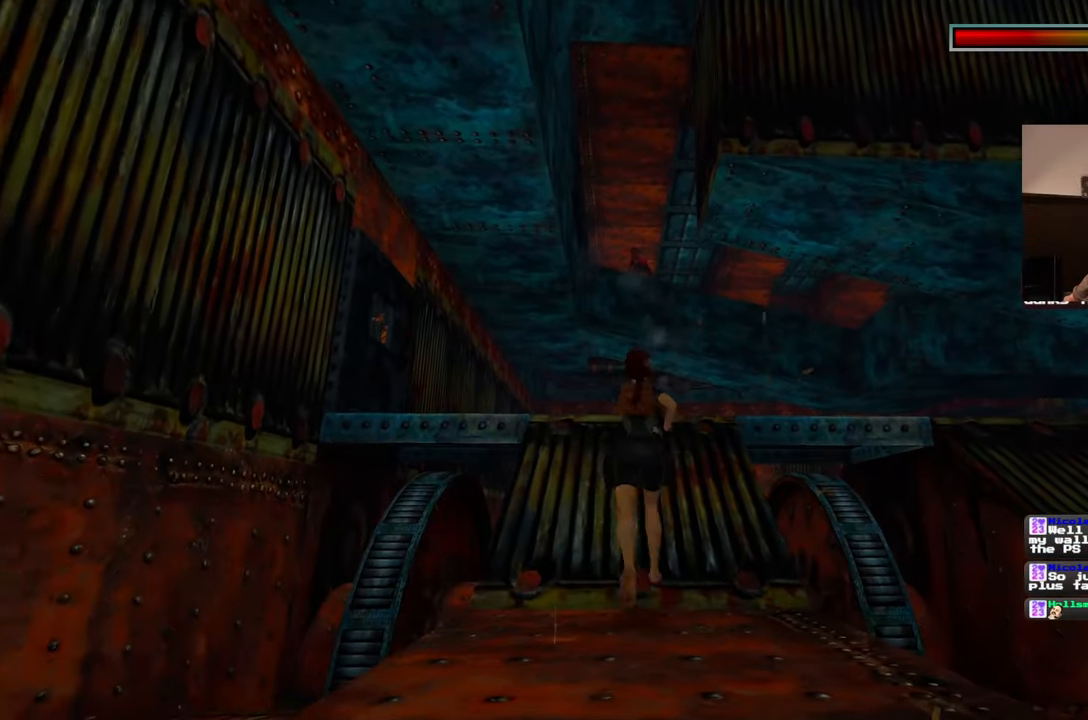
{"buttons": [], "left_stick": "up", "right_stick": "center", "events": [[417, "left_stick", "up"]]}
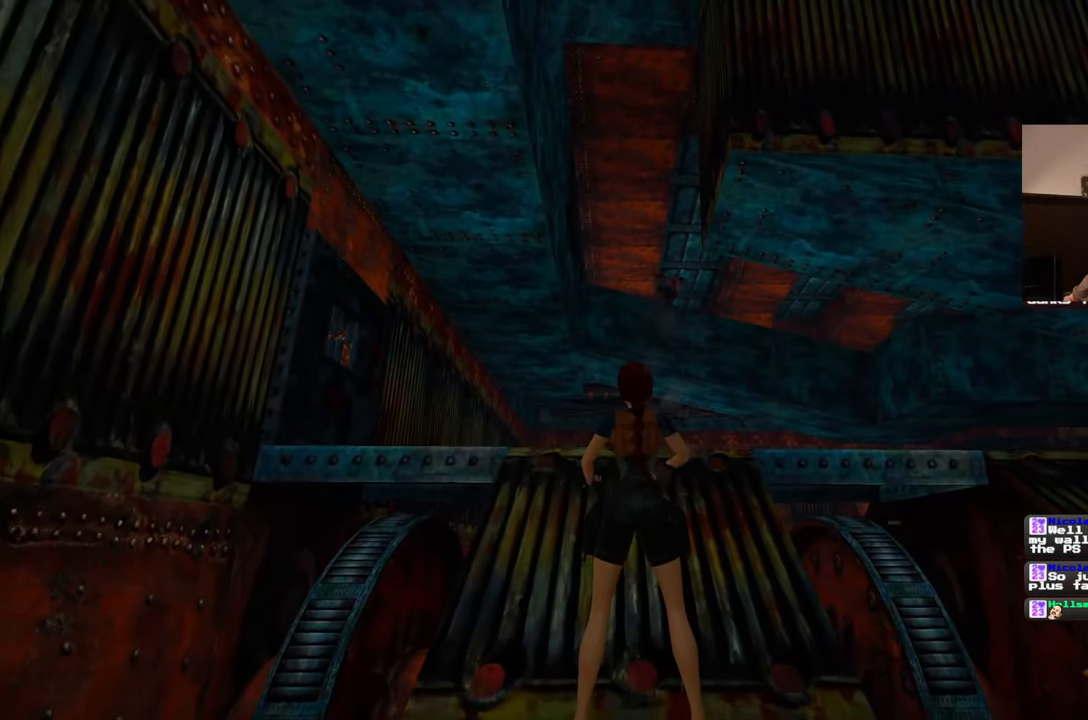
{"buttons": ["SQUARE"], "left_stick": "up", "right_stick": "center", "events": [[17, "left_stick", "center"], [150, "SQUARE", "down"], [233, "left_stick", "up"]]}
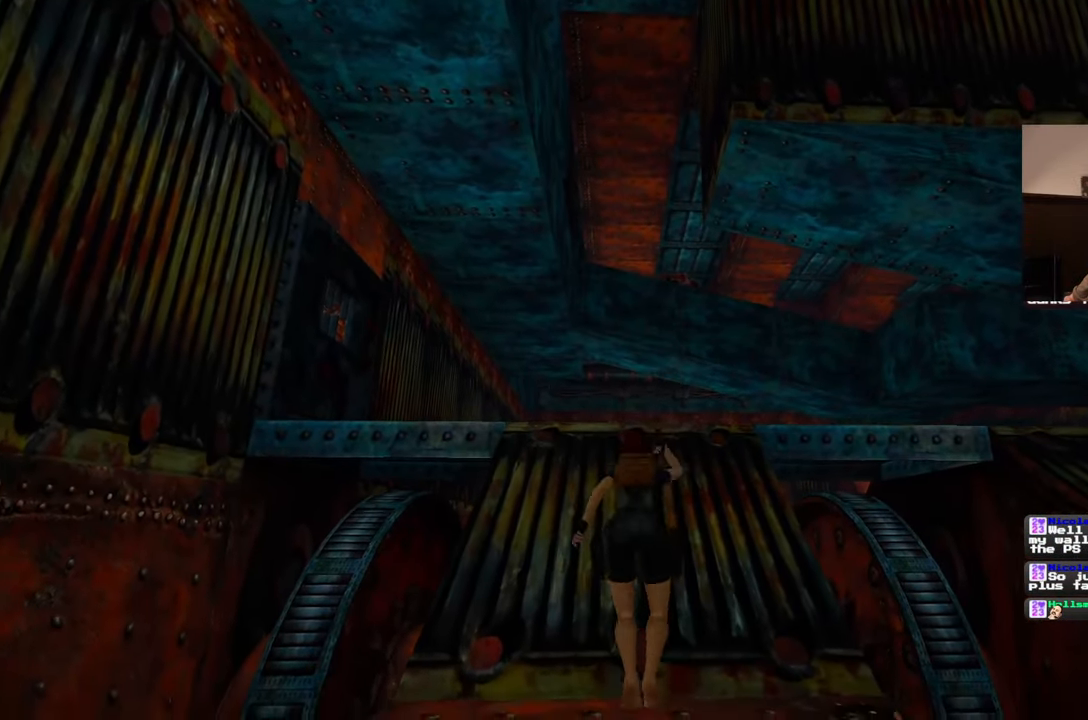
{"buttons": [], "left_stick": "center", "right_stick": "down-right", "events": [[33, "SQUARE", "up"], [200, "left_stick", "center"], [200, "right_stick", "down-right"]]}